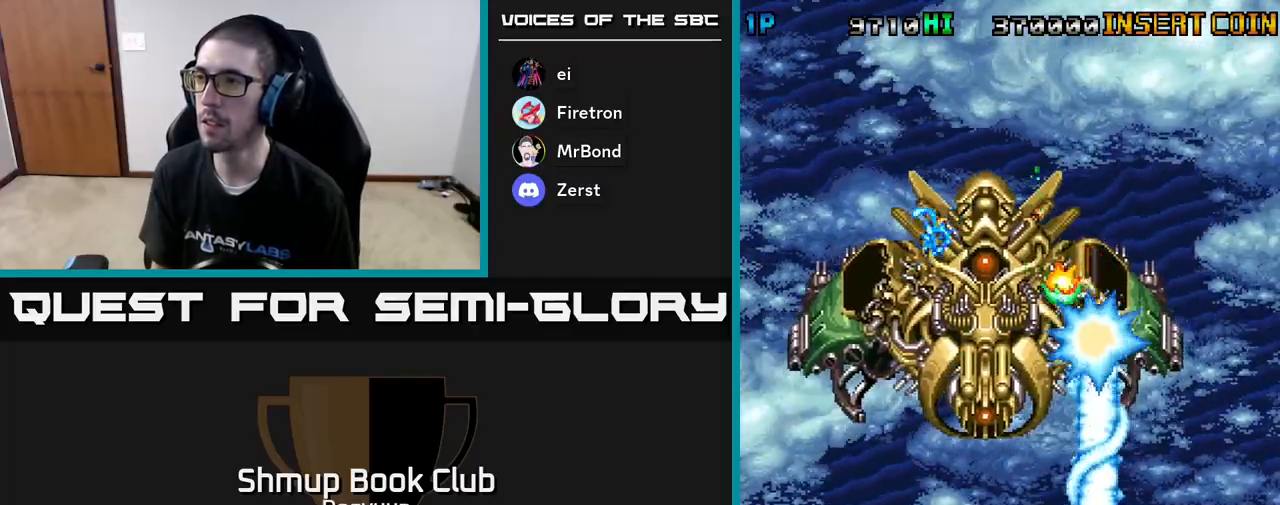
Gameplay with a controller (Xbox layout); each line is a JSON object with the inputs held at the frame after it. "events" lists button and stick changes between this image and that frame as [ms after this image, input, new state], when the widget could be followed in between. Not read: left_stick right_stick.
{"buttons": ["A"], "events": [[67, "A", "up"], [117, "A", "down"], [233, "DPAD_RIGHT", "down"], [300, "A", "up"], [333, "A", "down"], [367, "DPAD_RIGHT", "up"]]}
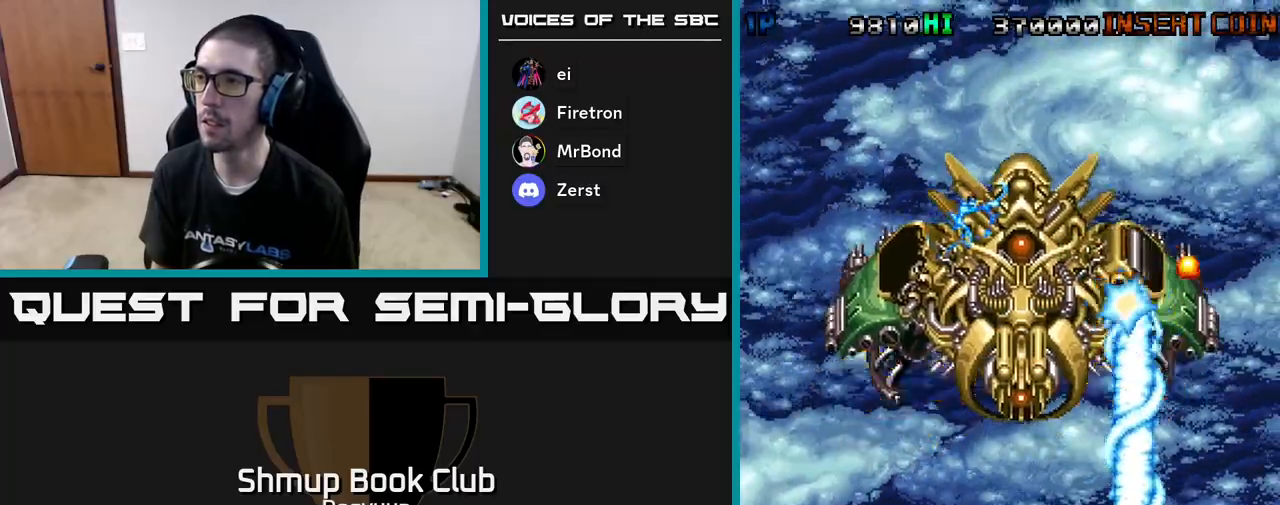
{"buttons": ["A"], "events": [[17, "A", "up"], [50, "A", "down"], [200, "DPAD_RIGHT", "down"], [217, "A", "up"], [250, "A", "down"], [300, "DPAD_RIGHT", "up"], [433, "A", "up"], [450, "A", "down"]]}
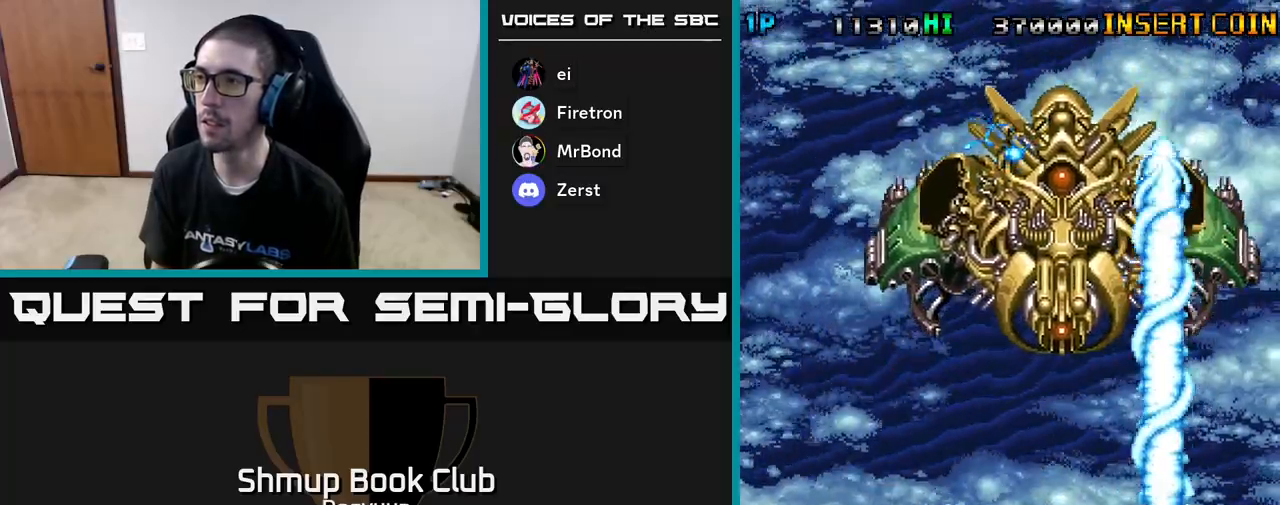
{"buttons": ["A", "DPAD_UP", "DPAD_LEFT"], "events": [[83, "DPAD_RIGHT", "down"], [100, "DPAD_UP", "down"], [133, "DPAD_UP", "up"], [150, "A", "up"], [167, "A", "down"], [167, "DPAD_UP", "down"], [200, "DPAD_RIGHT", "up"], [233, "DPAD_LEFT", "down"], [333, "A", "up"], [383, "A", "down"]]}
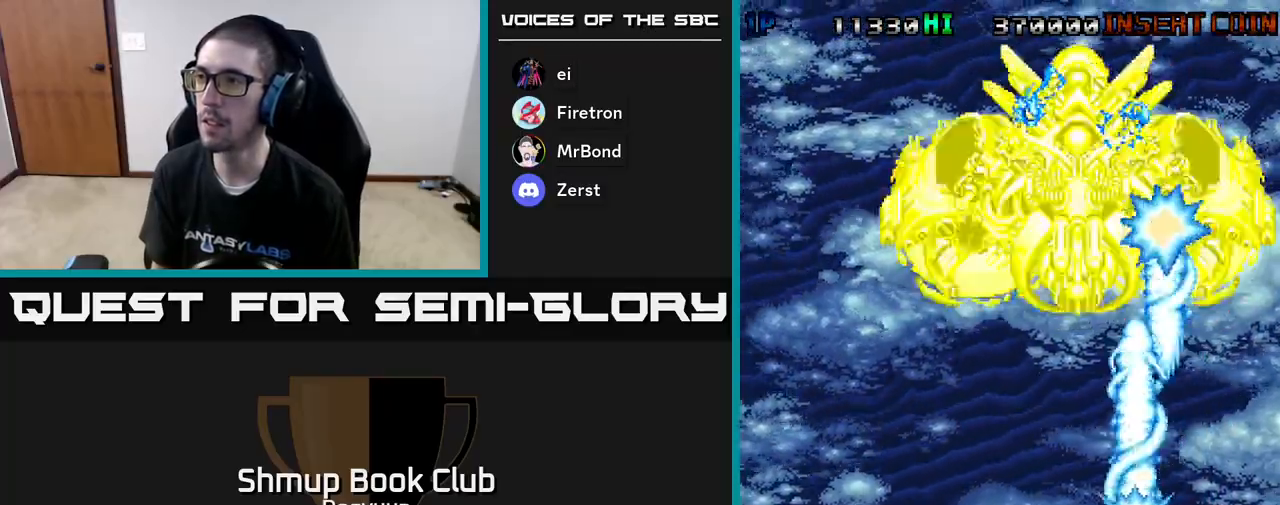
{"buttons": ["A"], "events": [[33, "A", "up"], [33, "DPAD_LEFT", "up"], [67, "A", "down"], [133, "DPAD_UP", "up"], [233, "A", "up"], [250, "DPAD_LEFT", "down"], [283, "A", "down"], [383, "DPAD_DOWN", "down"], [400, "DPAD_LEFT", "up"], [450, "A", "up"], [500, "A", "down"], [500, "DPAD_DOWN", "up"]]}
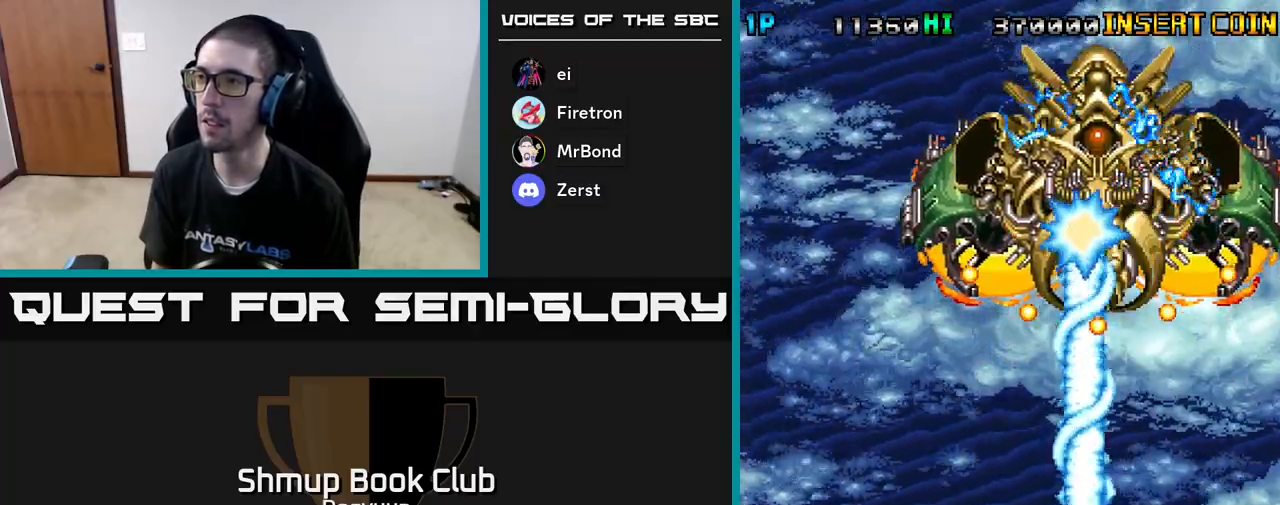
{"buttons": ["A"], "events": [[183, "A", "up"], [217, "A", "down"], [250, "DPAD_DOWN", "down"], [400, "A", "up"], [433, "DPAD_DOWN", "up"], [450, "A", "down"]]}
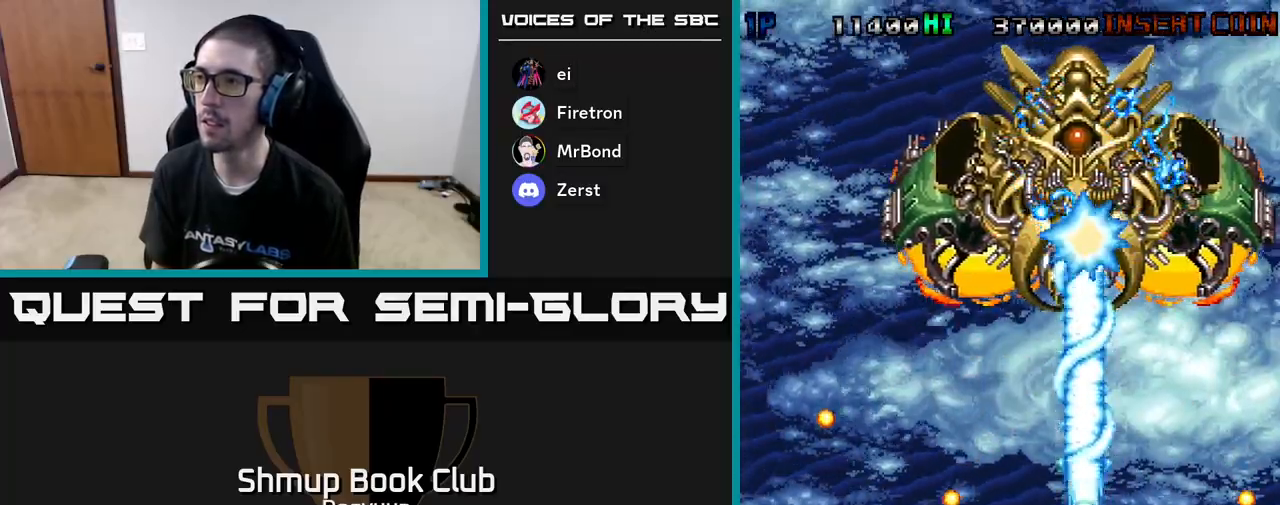
{"buttons": ["A", "DPAD_UP"], "events": [[50, "DPAD_LEFT", "down"], [117, "A", "up"], [150, "DPAD_UP", "down"], [167, "A", "down"], [217, "DPAD_LEFT", "up"]]}
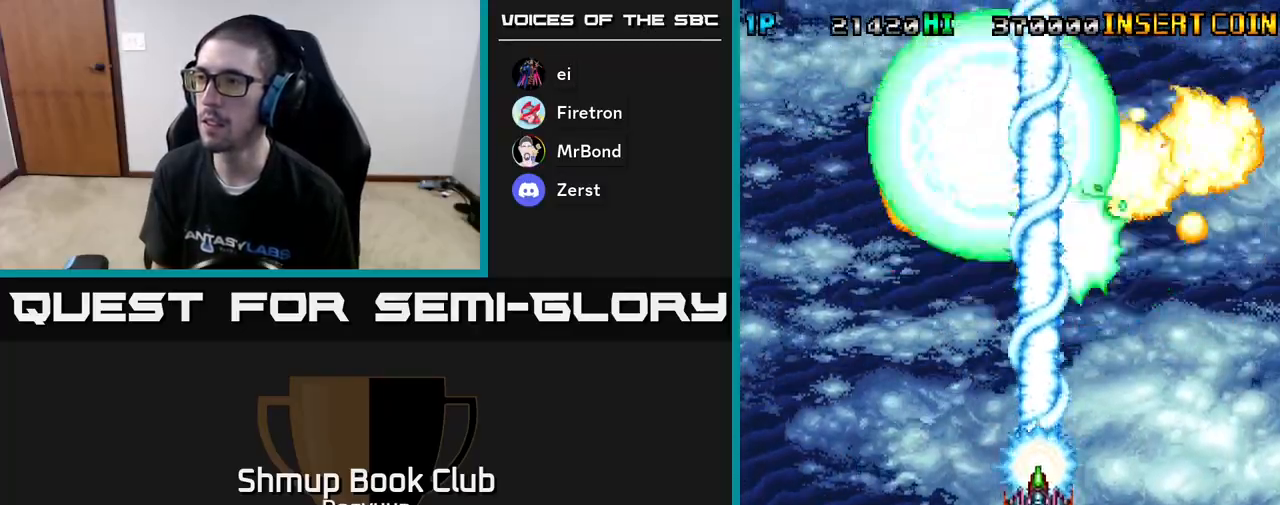
{"buttons": ["DPAD_DOWN"], "events": [[50, "DPAD_UP", "up"], [250, "DPAD_DOWN", "down"], [367, "A", "up"]]}
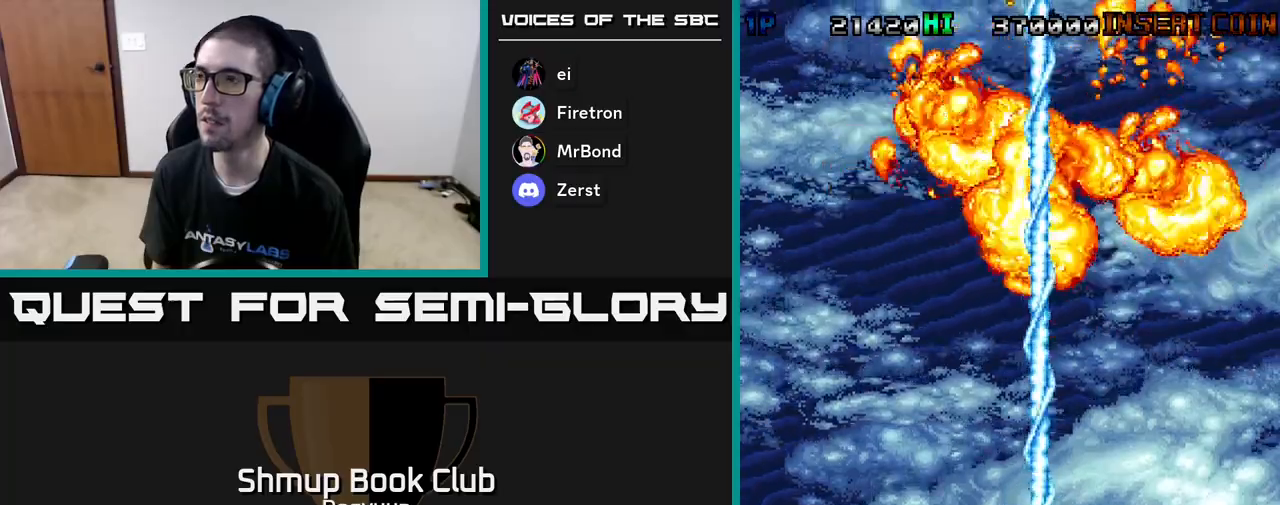
{"buttons": ["A", "DPAD_LEFT"], "events": [[300, "DPAD_LEFT", "down"], [317, "DPAD_DOWN", "up"], [417, "A", "down"]]}
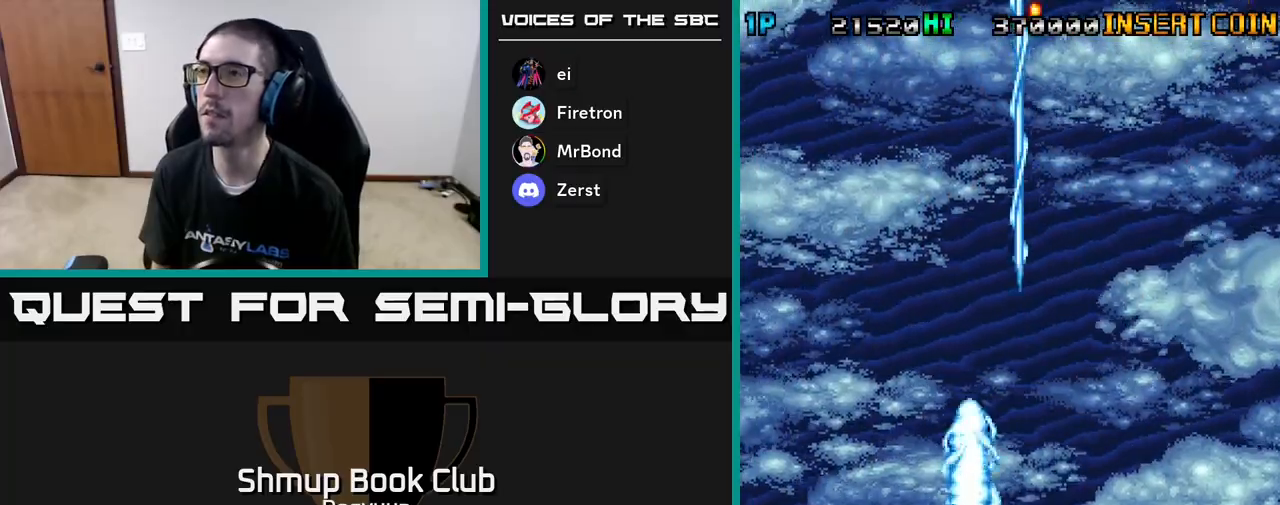
{"buttons": ["A", "DPAD_LEFT"], "events": [[17, "DPAD_LEFT", "up"], [17, "DPAD_UP", "down"], [67, "DPAD_LEFT", "down"], [150, "DPAD_UP", "up"], [317, "A", "up"], [383, "A", "down"]]}
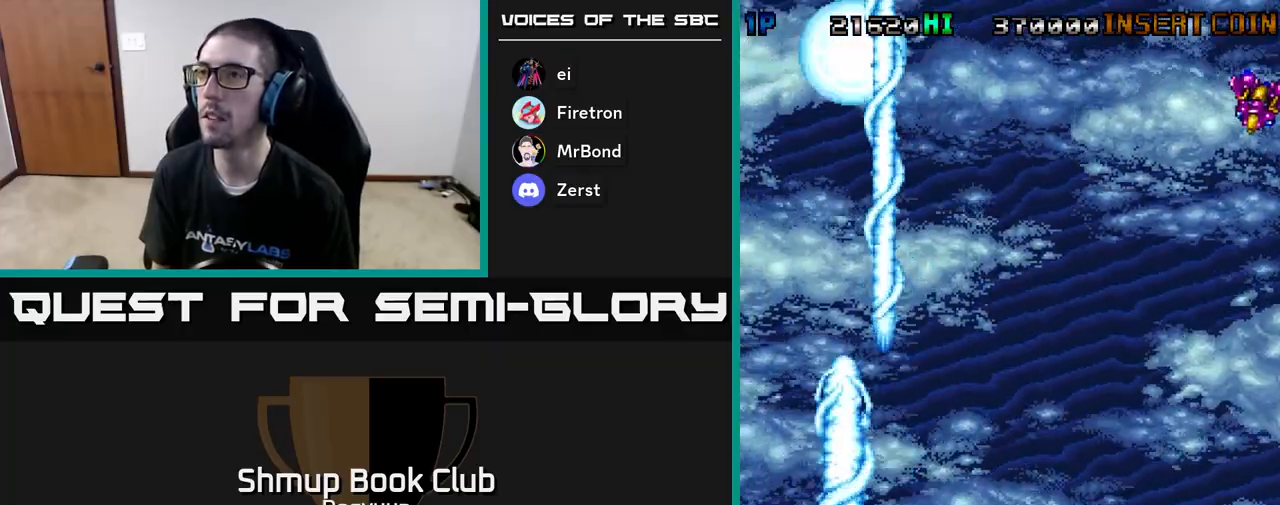
{"buttons": ["DPAD_RIGHT"], "events": [[67, "A", "up"], [67, "DPAD_DOWN", "down"], [67, "DPAD_LEFT", "up"], [83, "DPAD_RIGHT", "down"], [100, "DPAD_DOWN", "up"], [117, "A", "down"], [283, "A", "up"], [350, "A", "down"], [500, "A", "up"]]}
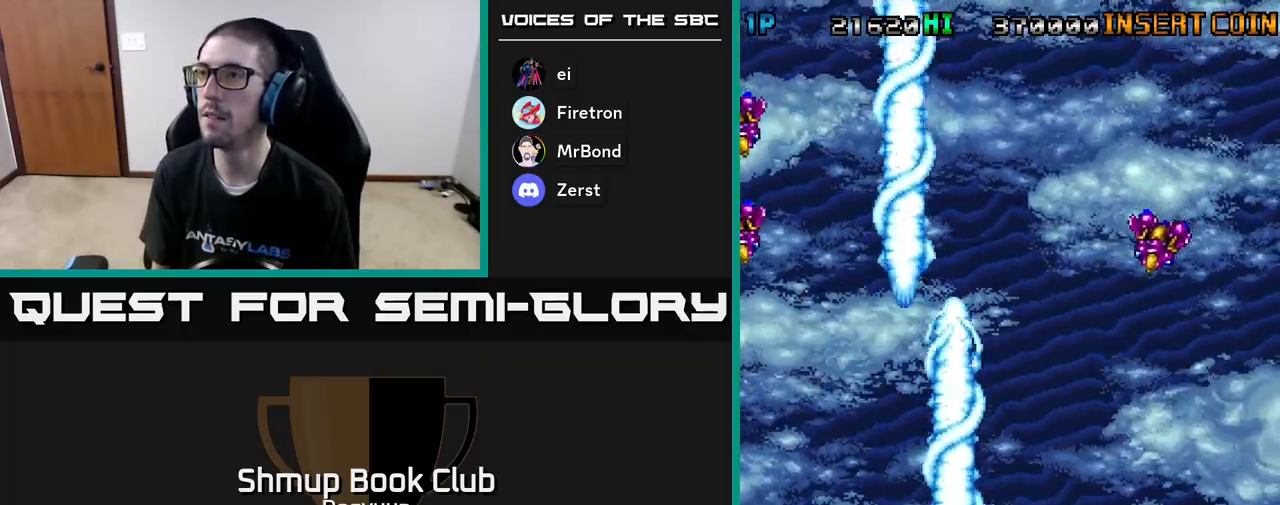
{"buttons": ["DPAD_RIGHT"], "events": [[67, "A", "down"], [233, "A", "up"], [283, "A", "down"], [450, "A", "up"]]}
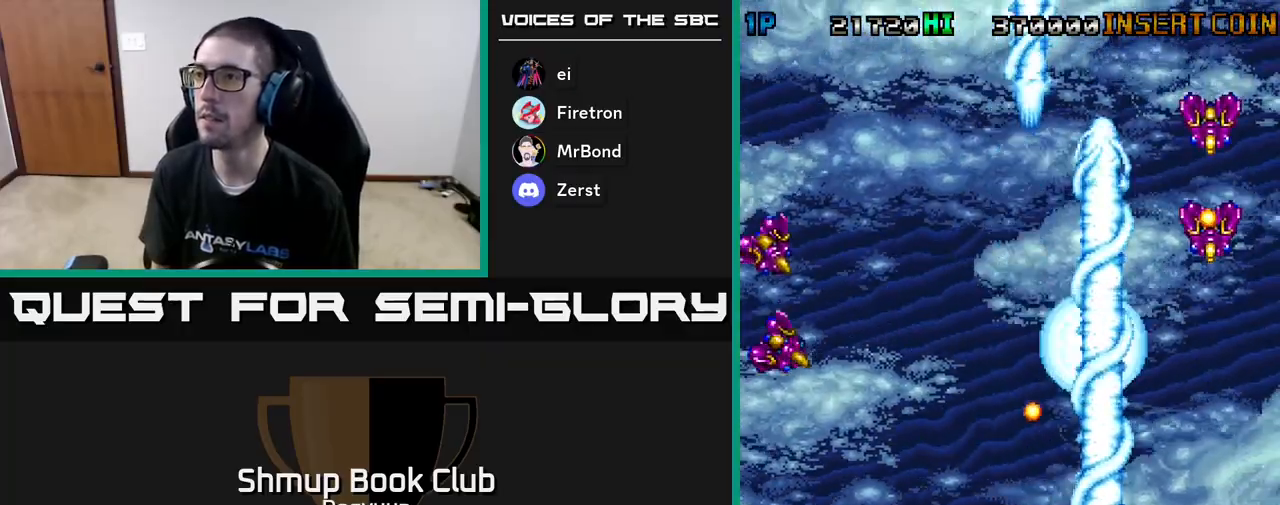
{"buttons": ["A", "DPAD_LEFT"], "events": [[17, "A", "down"], [183, "A", "up"], [233, "A", "down"], [350, "DPAD_DOWN", "down"], [367, "DPAD_DOWN", "up"], [367, "DPAD_LEFT", "down"], [367, "DPAD_RIGHT", "up"], [400, "A", "up"], [450, "A", "down"]]}
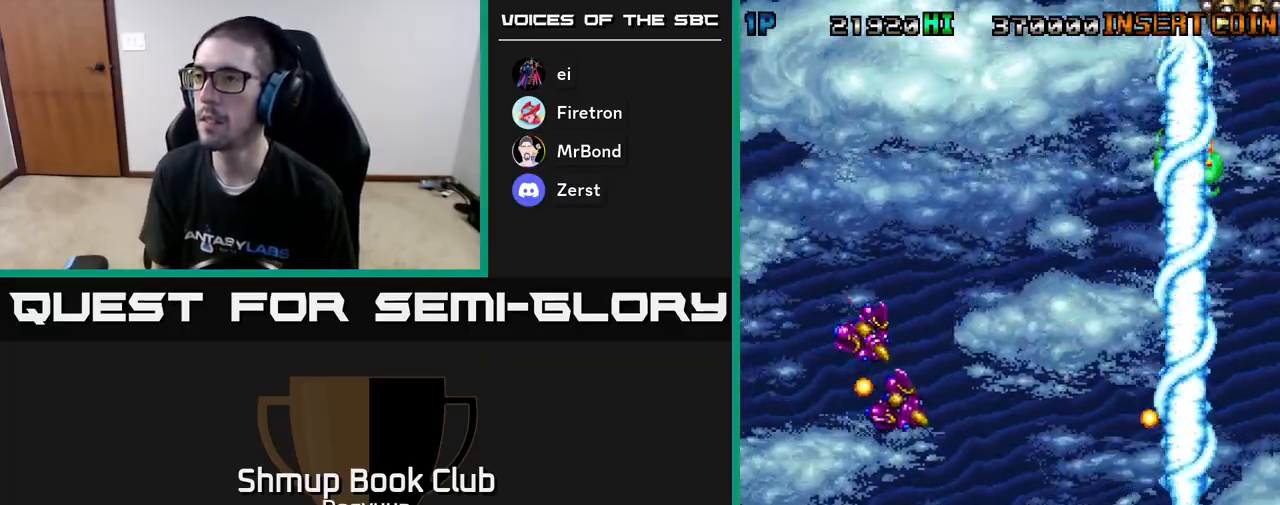
{"buttons": ["A", "DPAD_LEFT"], "events": [[133, "A", "up"], [183, "A", "down"], [350, "A", "up"], [400, "A", "down"]]}
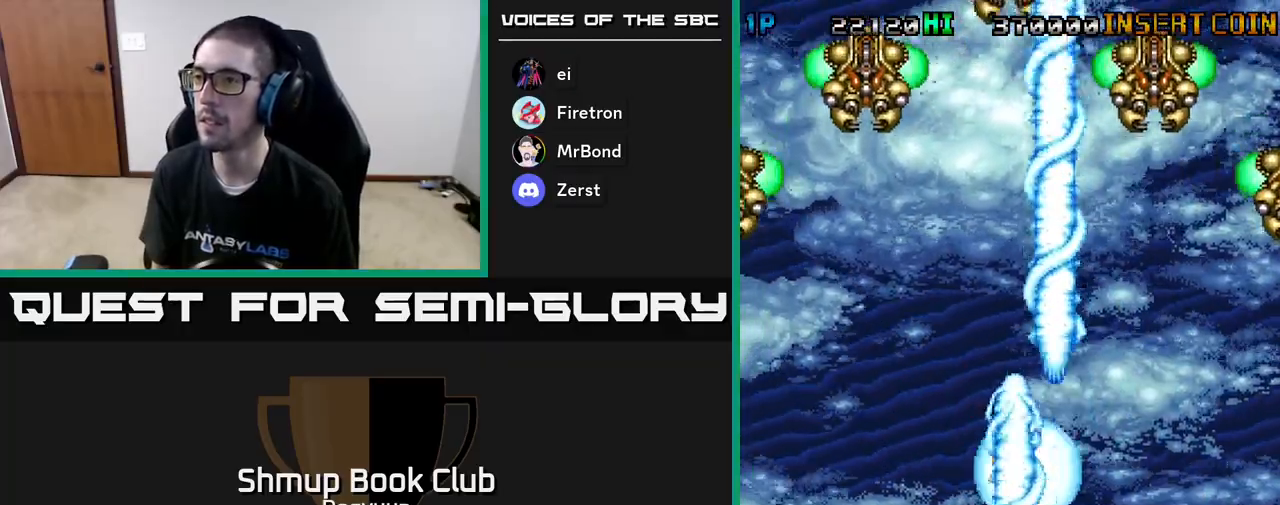
{"buttons": ["A", "DPAD_LEFT"], "events": [[67, "A", "up"], [117, "A", "down"], [300, "A", "up"], [333, "A", "down"]]}
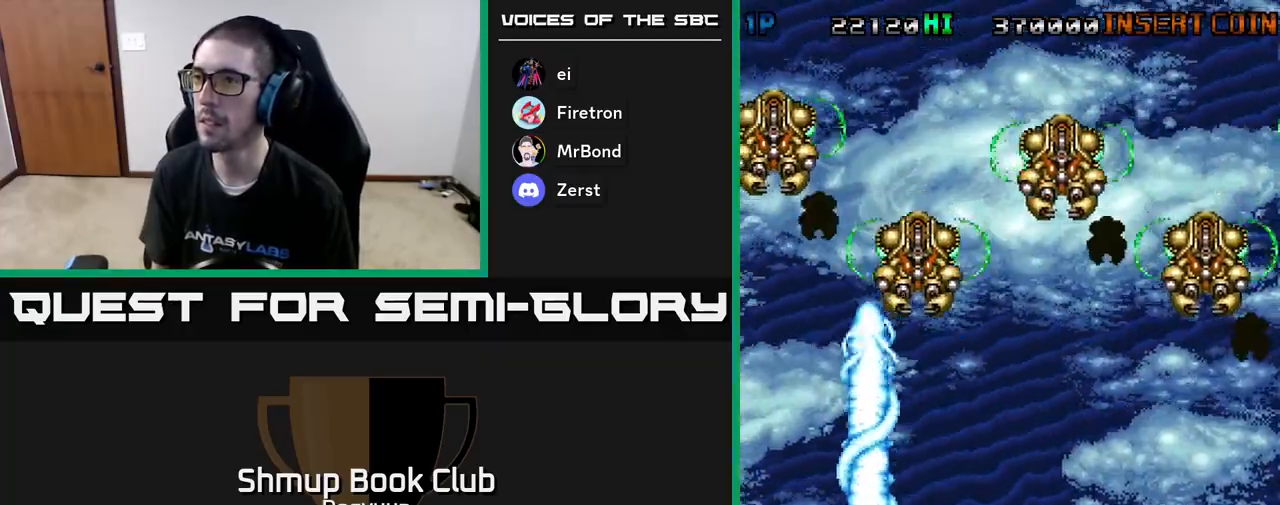
{"buttons": ["A", "DPAD_UP", "DPAD_RIGHT"], "events": [[17, "A", "up"], [50, "A", "down"], [83, "DPAD_UP", "down"], [233, "A", "up"], [250, "DPAD_LEFT", "up"], [267, "A", "down"], [500, "DPAD_RIGHT", "down"]]}
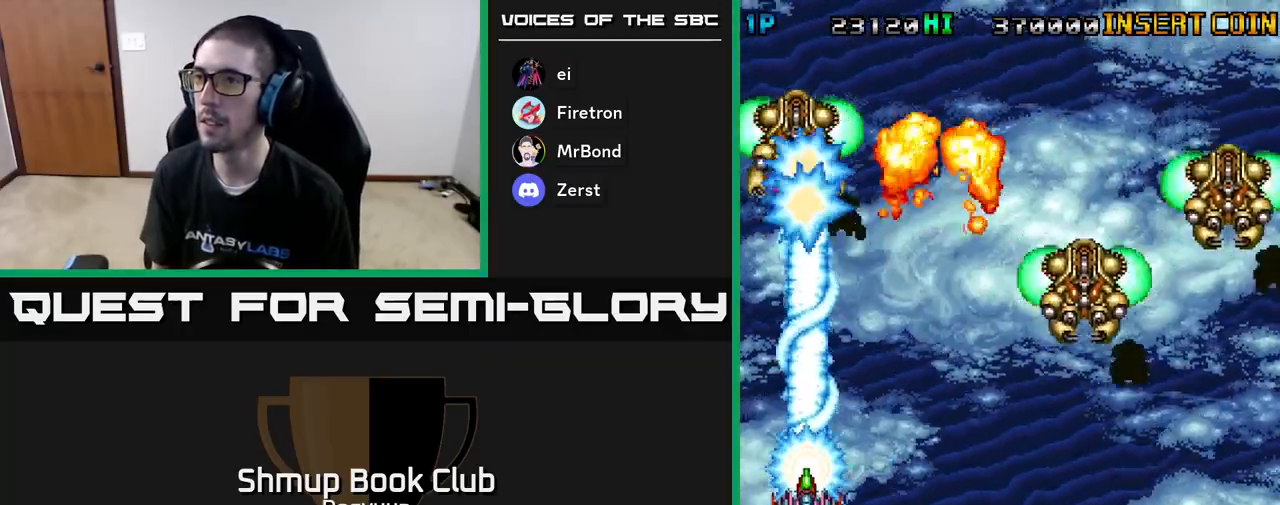
{"buttons": ["DPAD_RIGHT"], "events": [[33, "A", "up"], [33, "DPAD_UP", "up"], [67, "A", "down"], [100, "DPAD_DOWN", "down"], [233, "DPAD_DOWN", "up"], [267, "A", "up"], [317, "A", "down"], [483, "A", "up"]]}
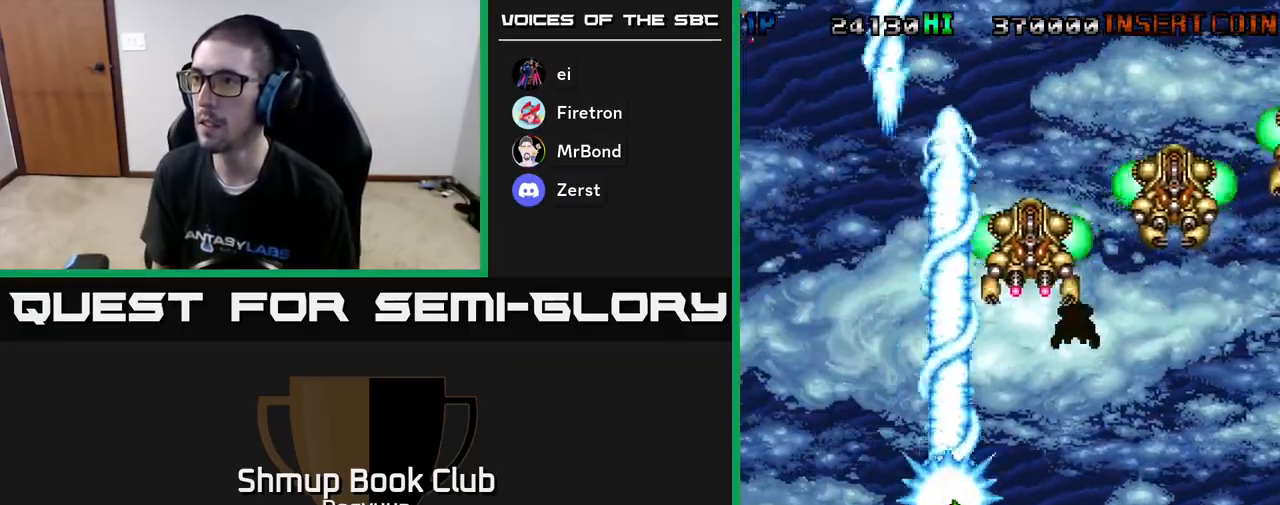
{"buttons": ["DPAD_RIGHT"], "events": [[17, "A", "down"], [117, "DPAD_DOWN", "down"], [350, "DPAD_DOWN", "up"], [467, "A", "up"]]}
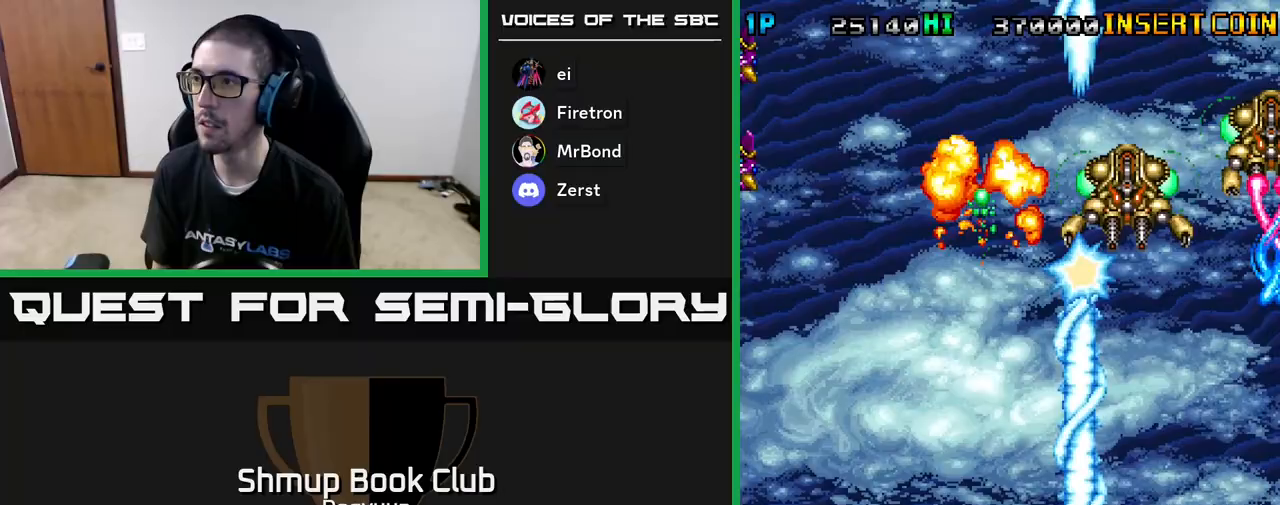
{"buttons": ["DPAD_UP", "DPAD_RIGHT"]}
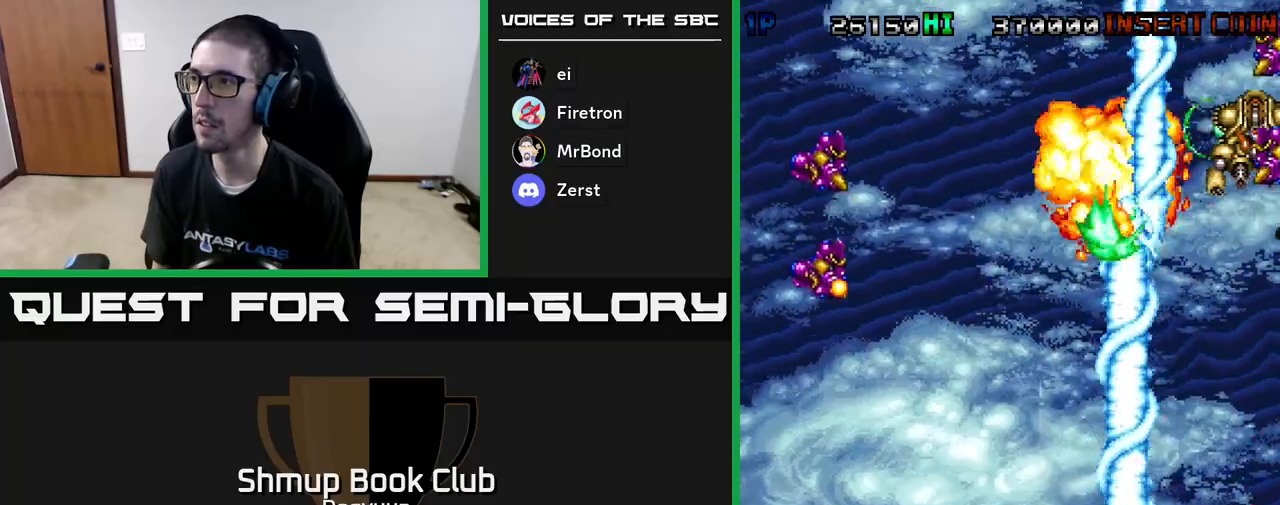
{"buttons": ["A", "DPAD_DOWN"], "events": [[50, "A", "down"], [167, "DPAD_UP", "up"], [200, "A", "up"], [283, "A", "down"], [350, "DPAD_DOWN", "down"], [400, "DPAD_RIGHT", "up"]]}
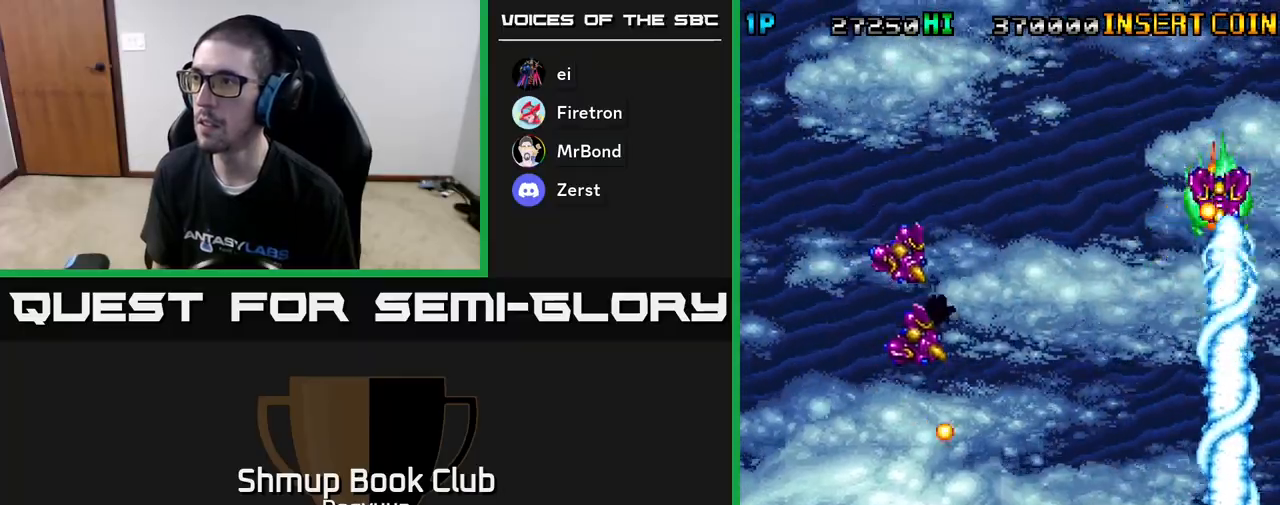
{"buttons": ["A", "DPAD_LEFT"], "events": [[17, "DPAD_RIGHT", "down"], [33, "DPAD_RIGHT", "up"], [100, "A", "up"], [150, "A", "down"], [150, "DPAD_LEFT", "down"], [333, "A", "up"], [350, "DPAD_DOWN", "up"], [400, "A", "down"]]}
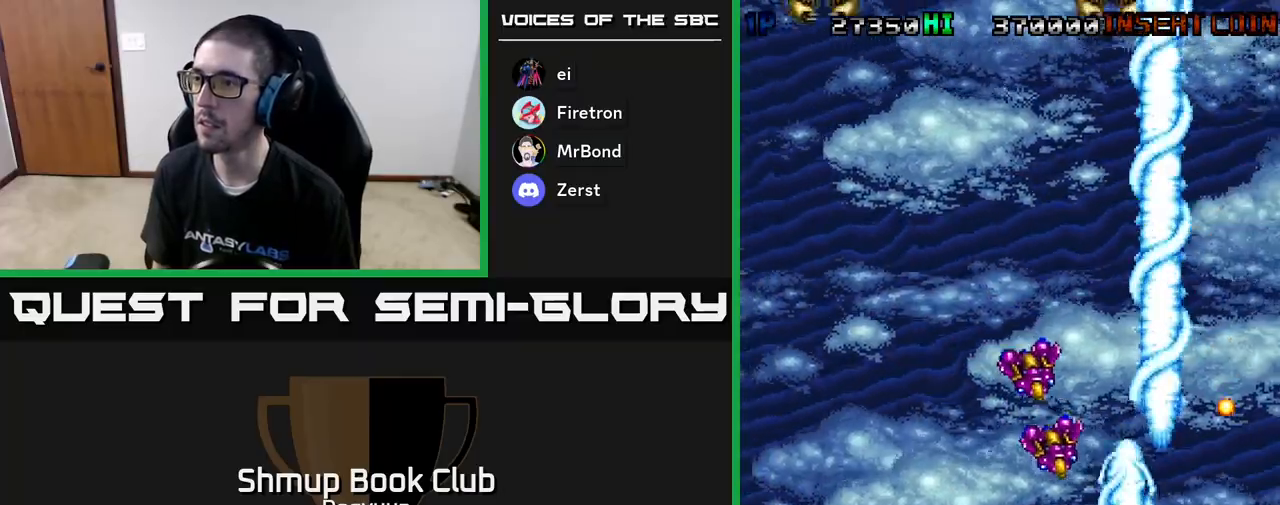
{"buttons": ["A", "DPAD_LEFT"], "events": [[67, "A", "up"], [100, "A", "down"], [300, "A", "up"], [350, "A", "down"]]}
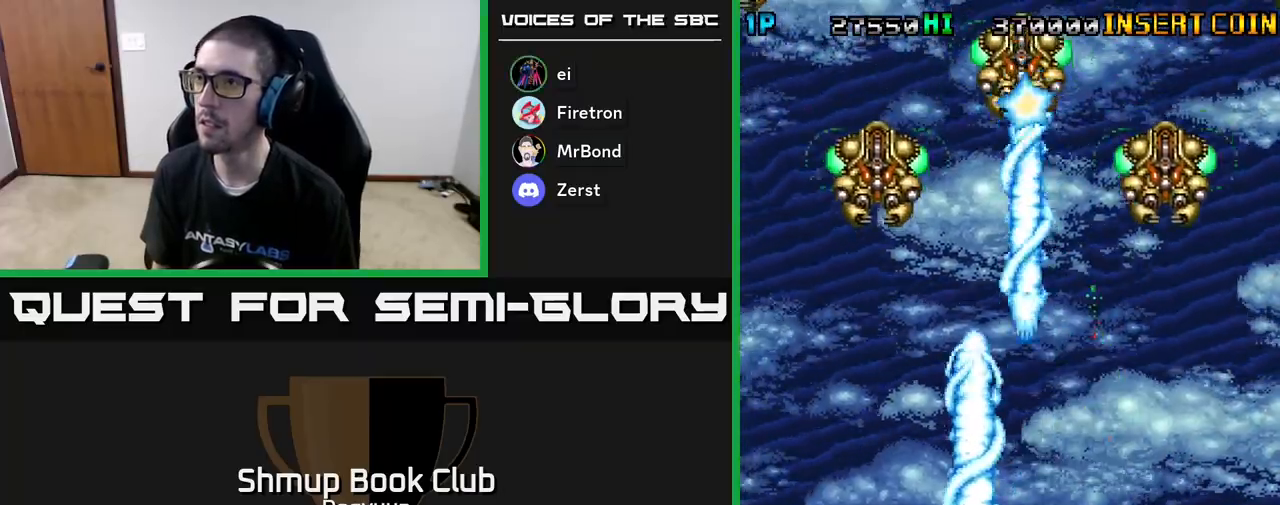
{"buttons": ["A", "DPAD_UP", "DPAD_LEFT"], "events": [[33, "A", "up"], [83, "A", "down"], [150, "DPAD_UP", "down"]]}
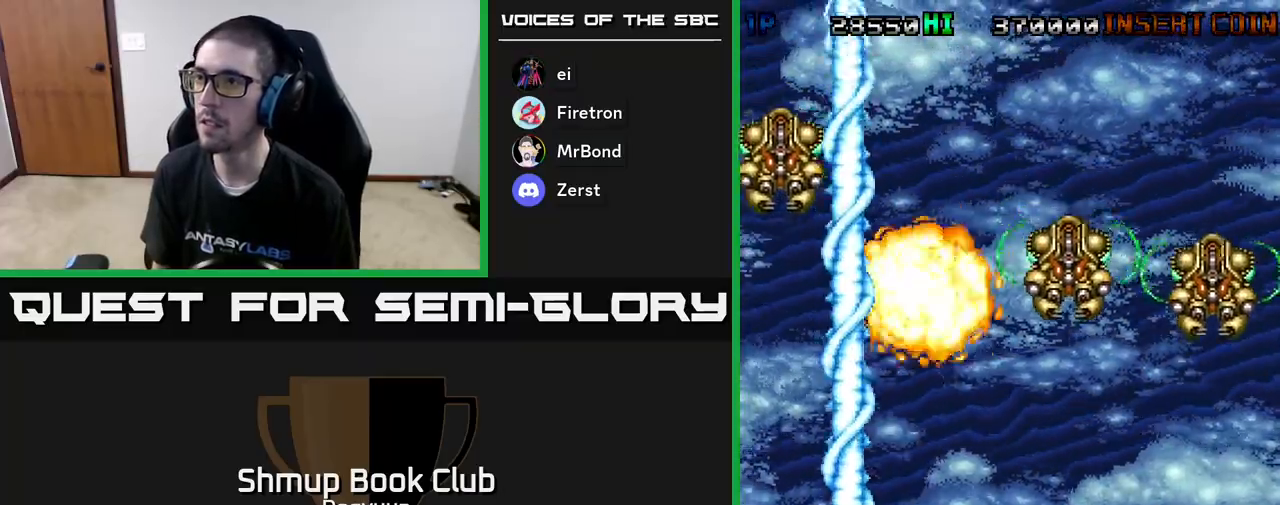
{"buttons": ["A", "DPAD_RIGHT"], "events": [[117, "A", "up"], [150, "A", "down"], [267, "DPAD_LEFT", "up"], [300, "DPAD_RIGHT", "down"], [333, "DPAD_UP", "up"], [383, "DPAD_DOWN", "down"], [500, "DPAD_DOWN", "up"]]}
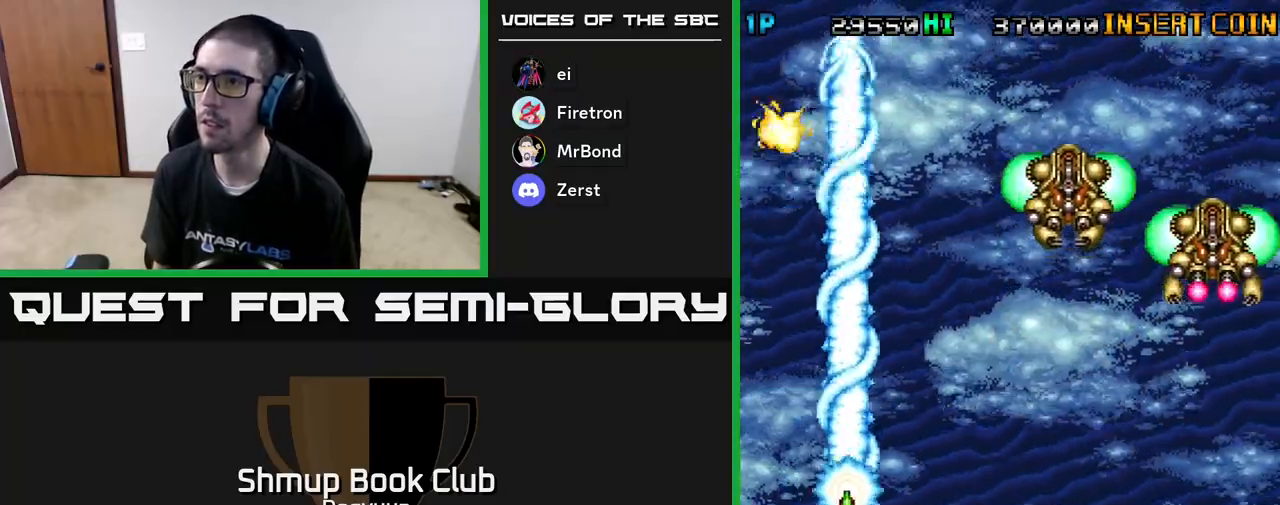
{"buttons": ["A", "DPAD_DOWN", "DPAD_RIGHT"], "events": [[33, "A", "up"], [83, "A", "down"], [167, "DPAD_DOWN", "down"], [233, "A", "up"], [267, "DPAD_DOWN", "up"], [300, "A", "down"], [450, "A", "up"], [467, "DPAD_DOWN", "down"], [500, "A", "down"]]}
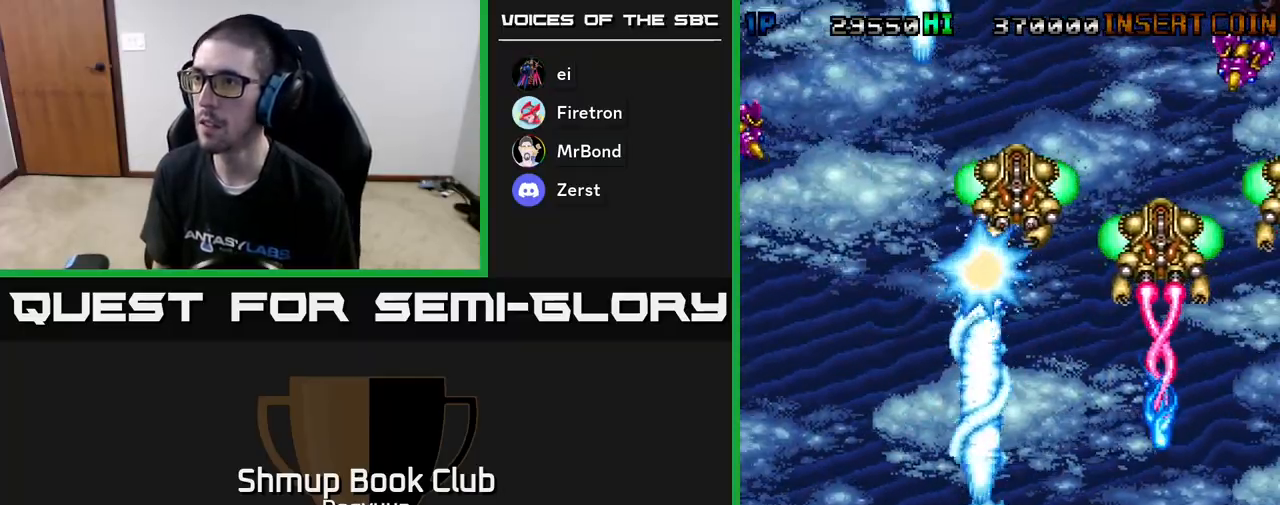
{"buttons": ["A", "DPAD_RIGHT"]}
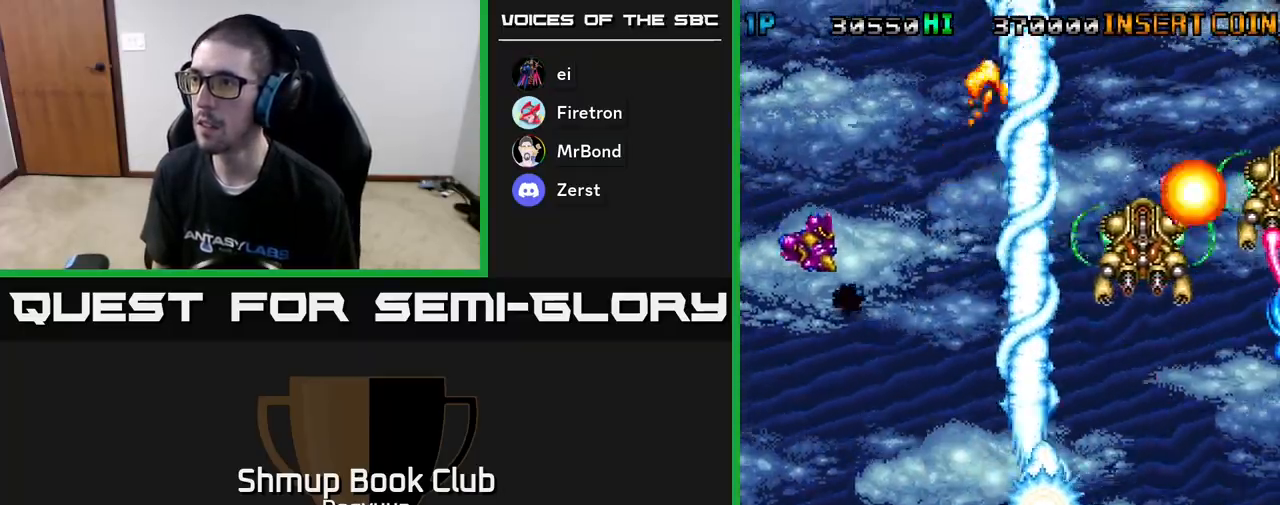
{"buttons": ["DPAD_DOWN", "DPAD_LEFT"], "events": [[133, "A", "up"], [183, "A", "down"], [217, "DPAD_DOWN", "down"], [400, "DPAD_RIGHT", "up"], [417, "DPAD_LEFT", "down"], [483, "A", "up"]]}
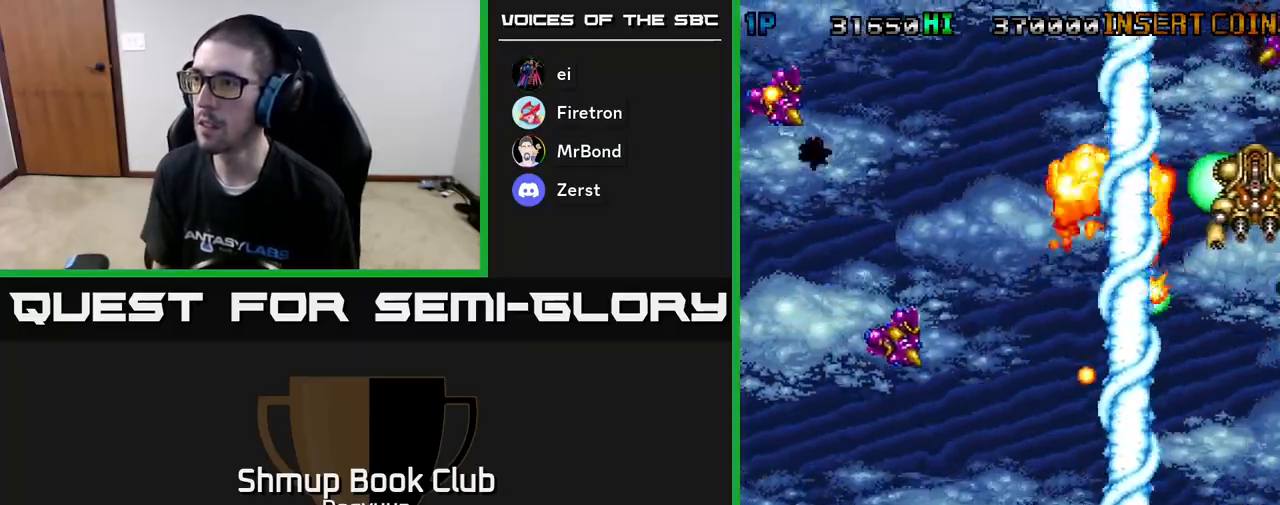
{"buttons": ["A", "DPAD_RIGHT"], "events": [[33, "A", "down"], [133, "DPAD_DOWN", "up"], [200, "A", "up"], [250, "A", "down"], [267, "DPAD_DOWN", "down"], [317, "DPAD_LEFT", "up"], [333, "DPAD_RIGHT", "down"], [367, "DPAD_DOWN", "up"], [433, "A", "up"], [467, "A", "down"]]}
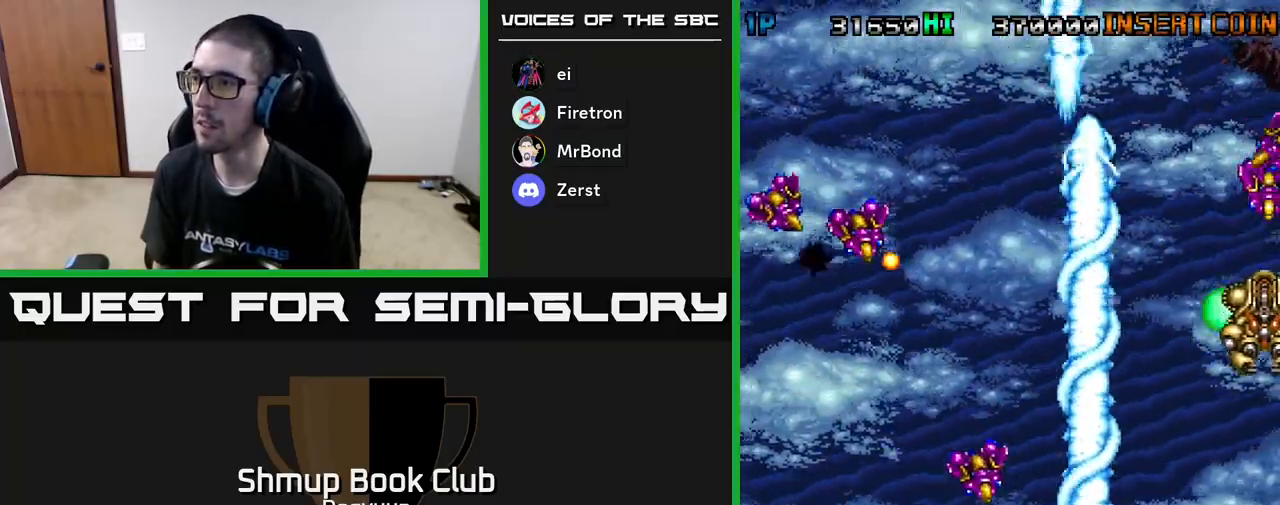
{"buttons": ["A", "DPAD_LEFT"], "events": [[200, "A", "up"], [233, "A", "down"], [417, "DPAD_RIGHT", "up"], [433, "DPAD_LEFT", "down"]]}
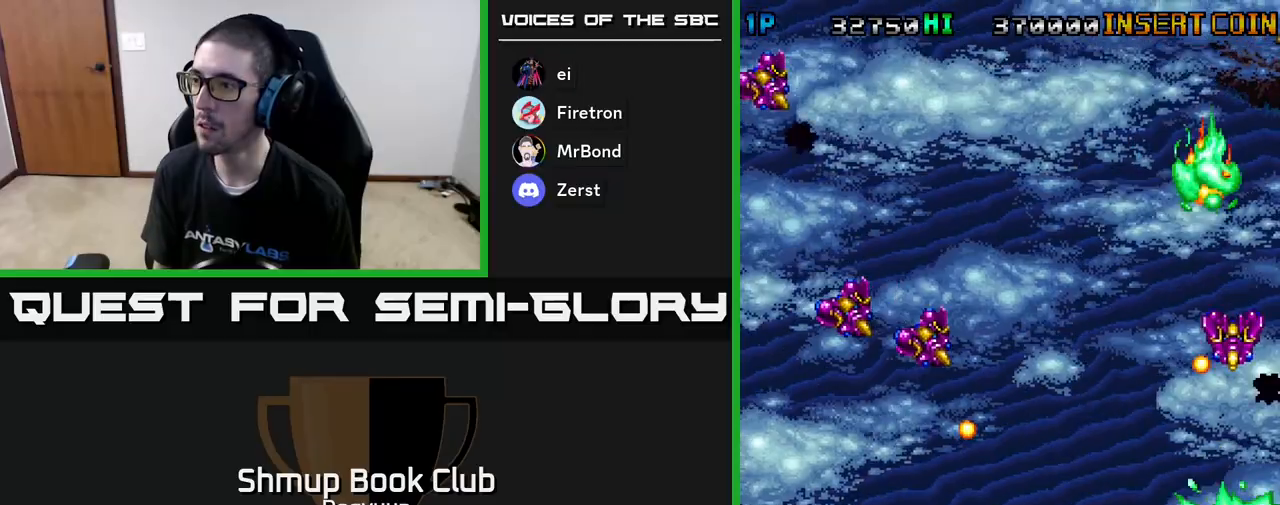
{"buttons": ["A", "DPAD_LEFT"], "events": [[83, "DPAD_DOWN", "down"], [100, "DPAD_LEFT", "up"], [133, "DPAD_LEFT", "down"], [150, "DPAD_DOWN", "up"], [200, "A", "up"], [250, "A", "down"], [367, "A", "up"], [417, "A", "down"]]}